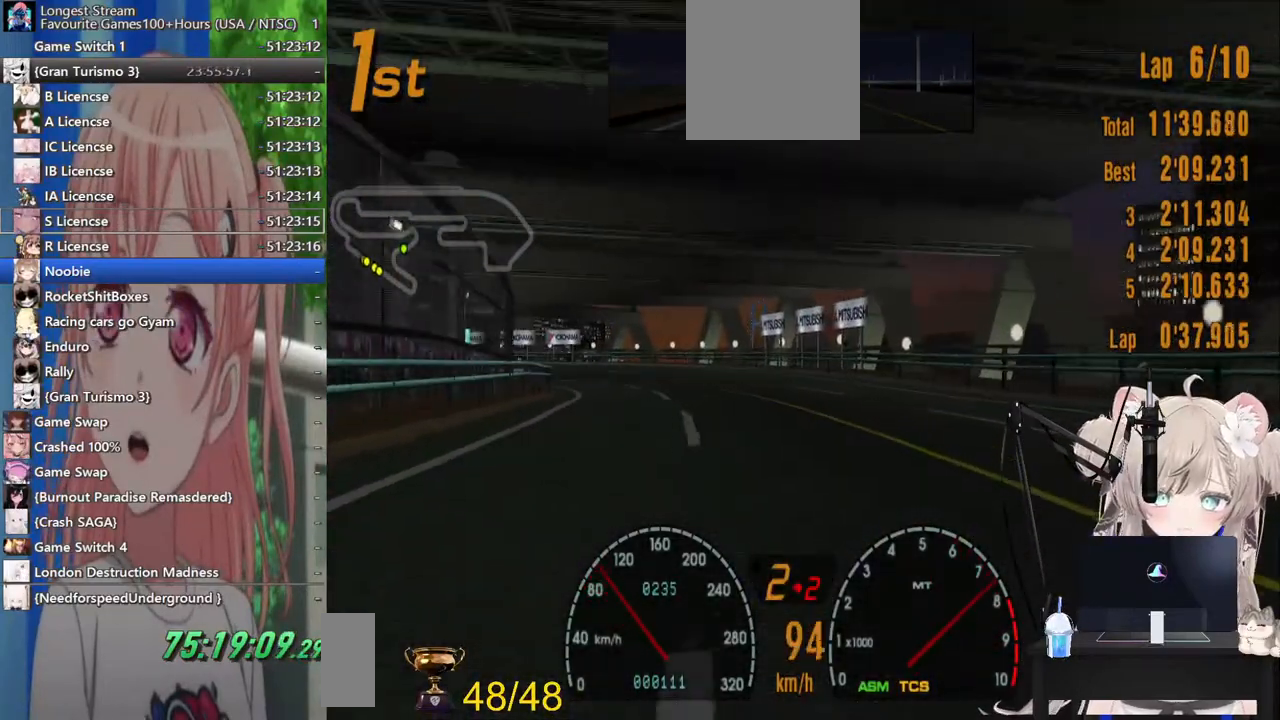
Gameplay with a controller (PlayStation layout); each line is a JSON object with the inputs held at the frame after it (dt_ms = milliseconds from this image to that frame). "events" lists button and stick changes between this image and that frame as [ms after this image, input, new state], when the widget could be followed in between. Not read: L1 R1.
{"dt_ms": 500, "buttons": ["R2"], "left_stick": "center", "right_stick": "center", "events": [[117, "left_stick", "center"], [300, "CROSS", "down"], [433, "CROSS", "up"]]}
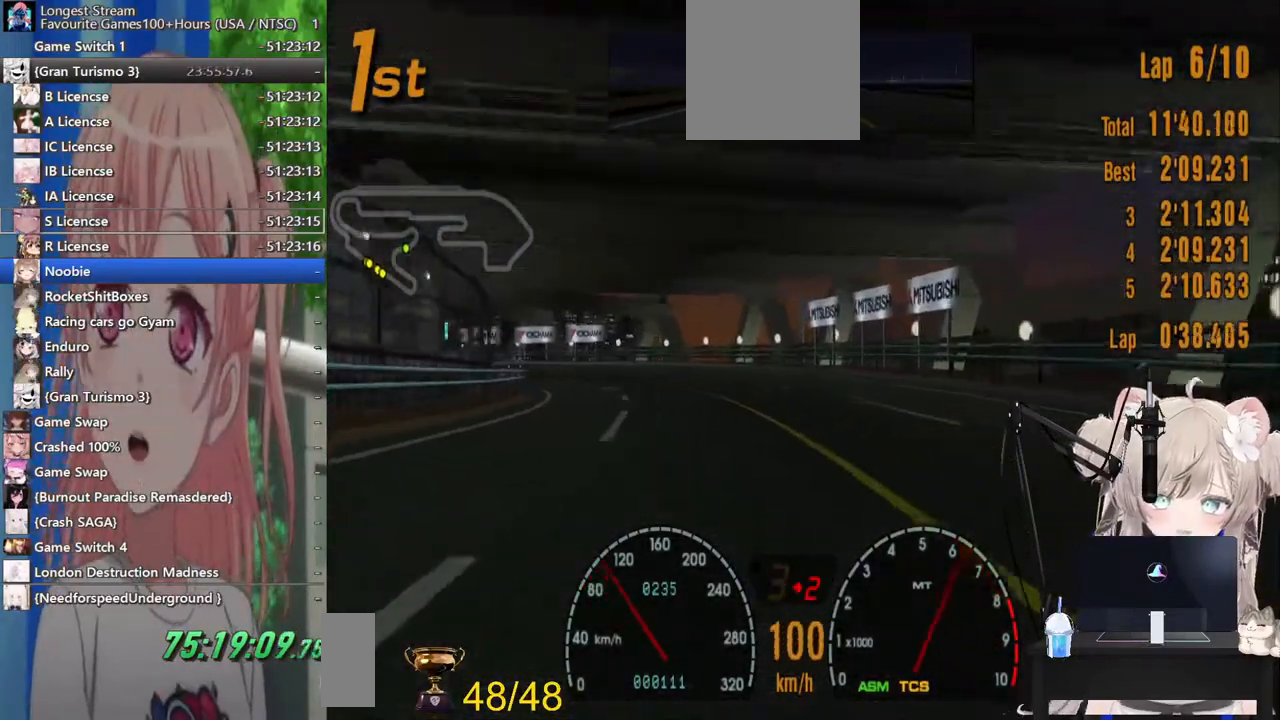
{"dt_ms": 500, "buttons": ["R2"], "left_stick": "left", "right_stick": "center", "events": [[183, "left_stick", "left"]]}
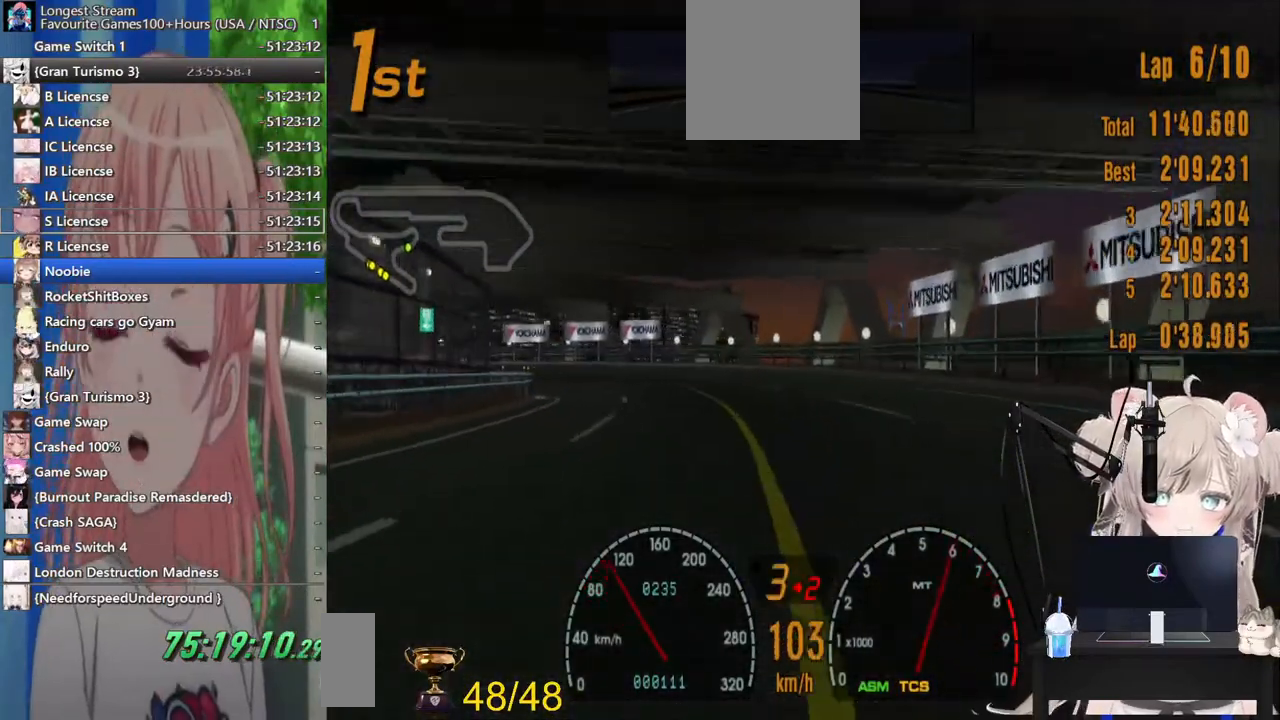
{"dt_ms": 500, "buttons": ["R2"], "left_stick": "left", "right_stick": "center", "events": []}
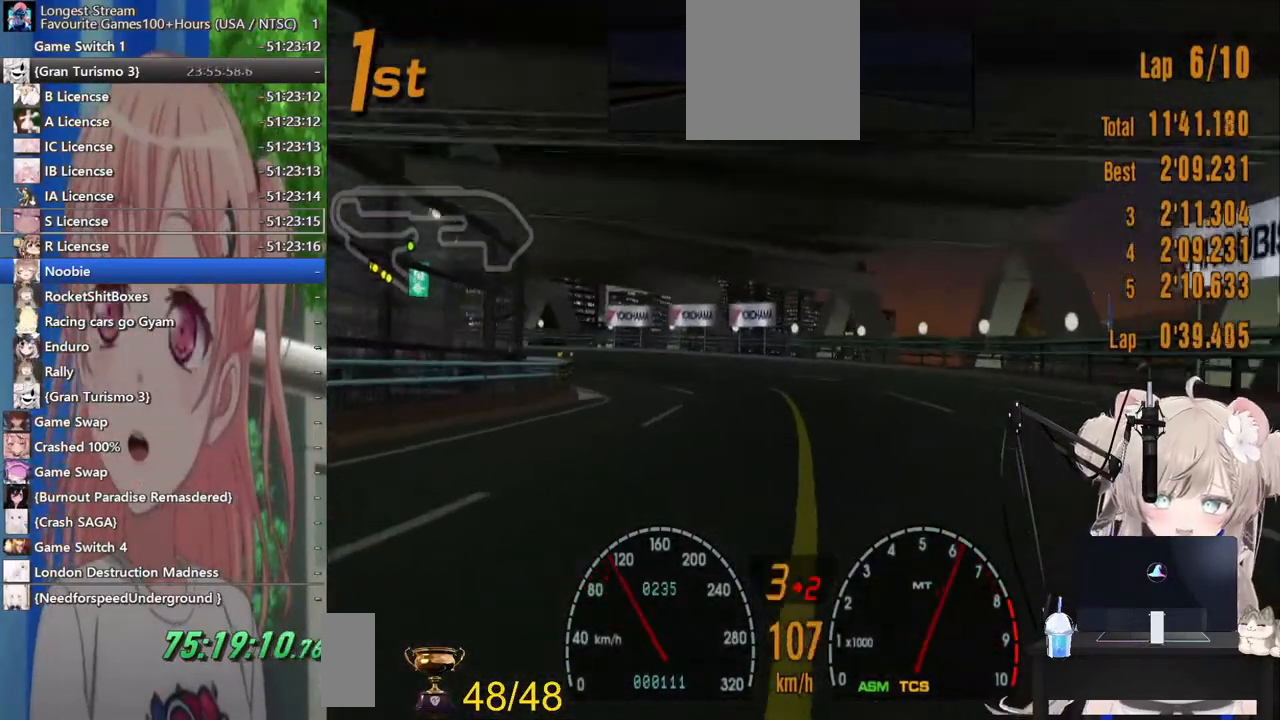
{"dt_ms": 1000, "buttons": [], "left_stick": "left", "right_stick": "center"}
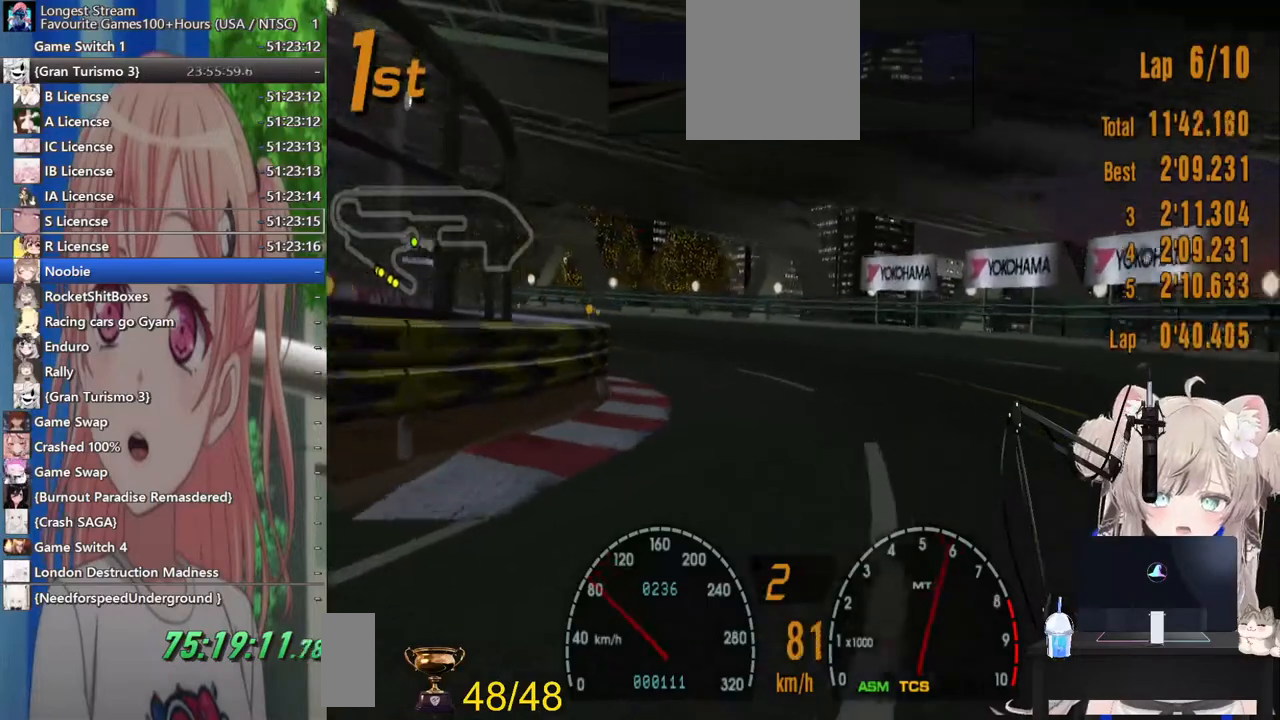
{"dt_ms": 500, "buttons": [], "left_stick": "left", "right_stick": "center", "events": [[33, "R2", "down"], [167, "left_stick", "center"], [233, "left_stick", "left"], [433, "R2", "up"]]}
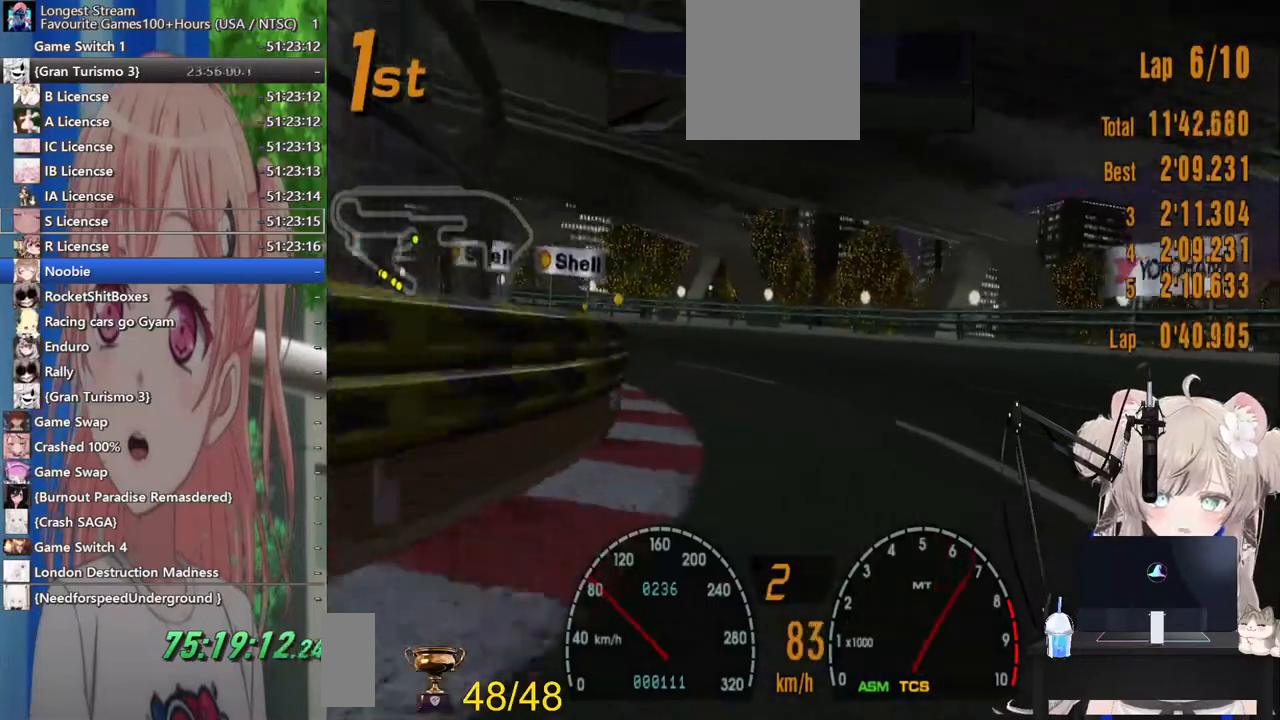
{"dt_ms": 500, "buttons": [], "left_stick": "left", "right_stick": "center", "events": []}
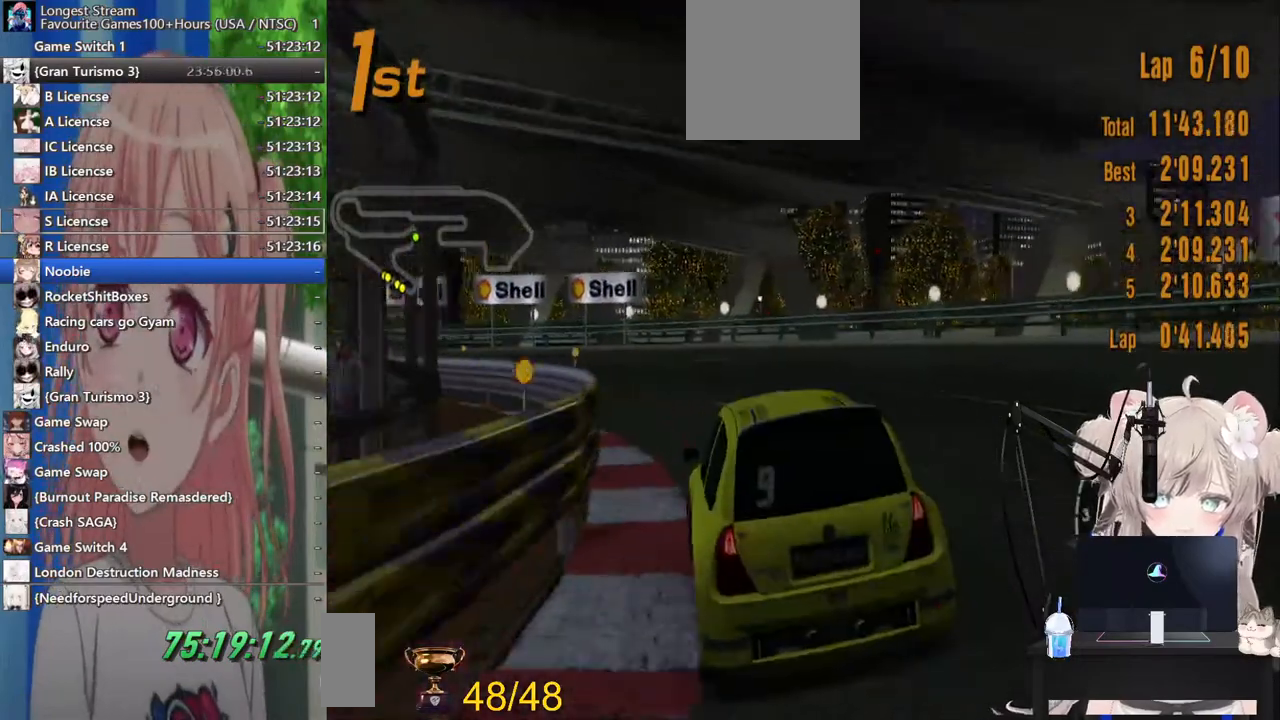
{"dt_ms": 500, "buttons": ["R2"], "left_stick": "left", "right_stick": "center", "events": [[133, "R2", "down"]]}
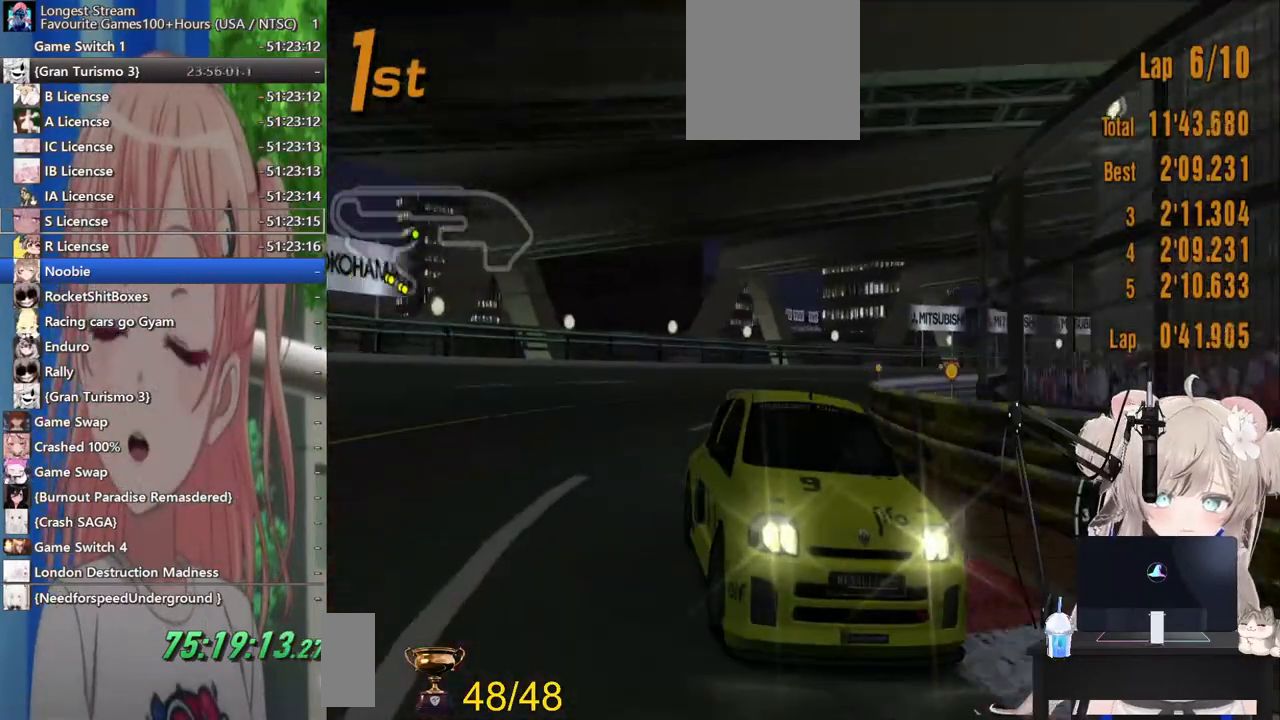
{"dt_ms": 500, "buttons": ["R2"], "left_stick": "left", "right_stick": "center", "events": [[200, "R2", "up"], [500, "R2", "down"]]}
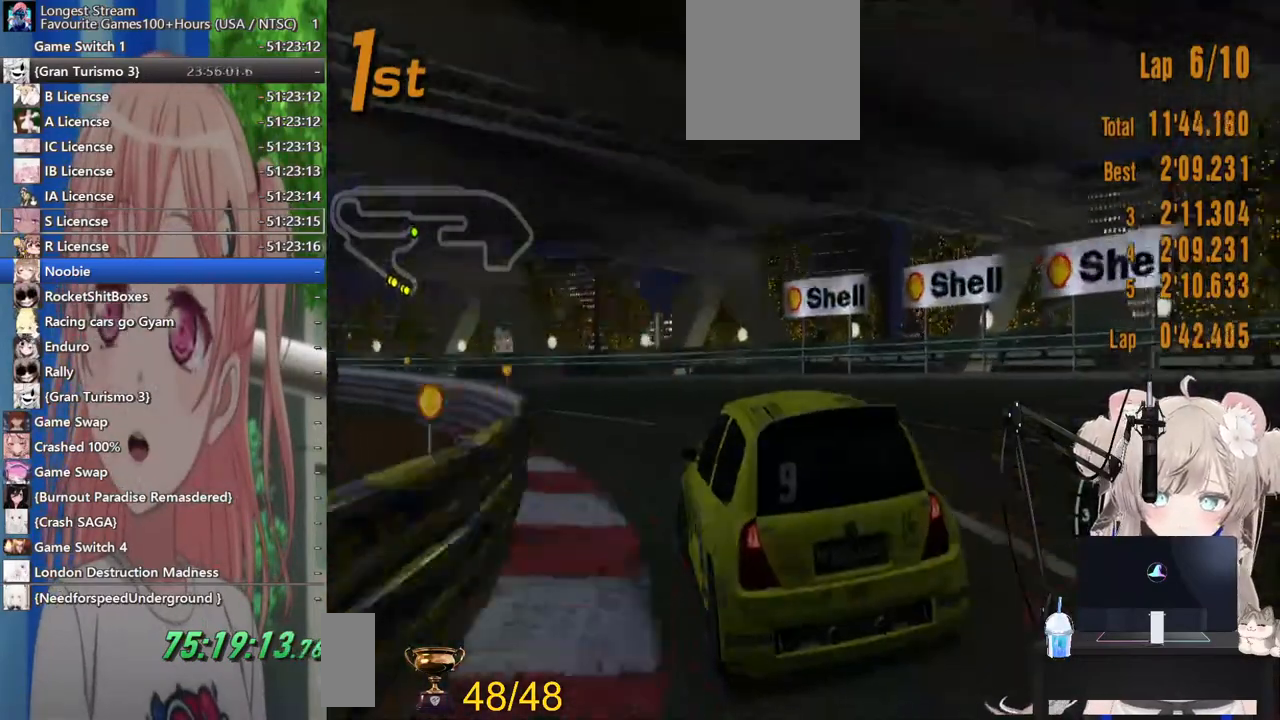
{"dt_ms": 500, "buttons": ["R2"], "left_stick": "left", "right_stick": "center", "events": []}
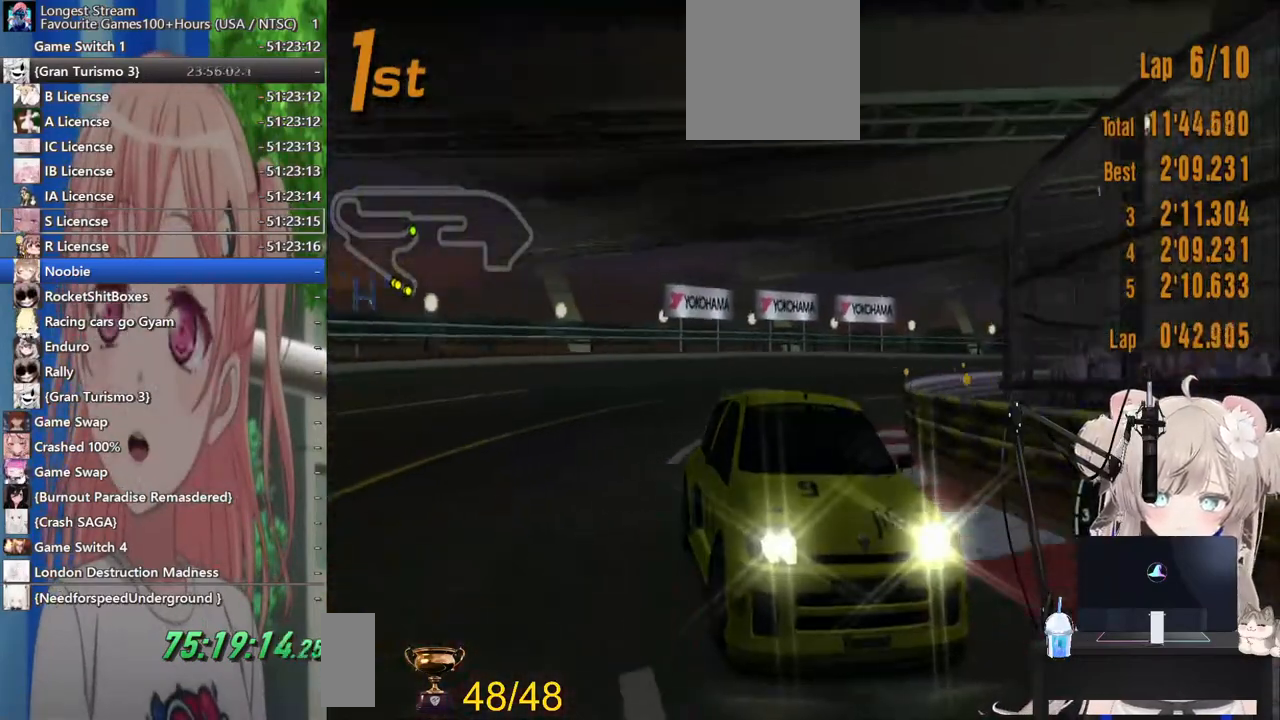
{"dt_ms": 500, "buttons": ["R2"], "left_stick": "left", "right_stick": "center", "events": []}
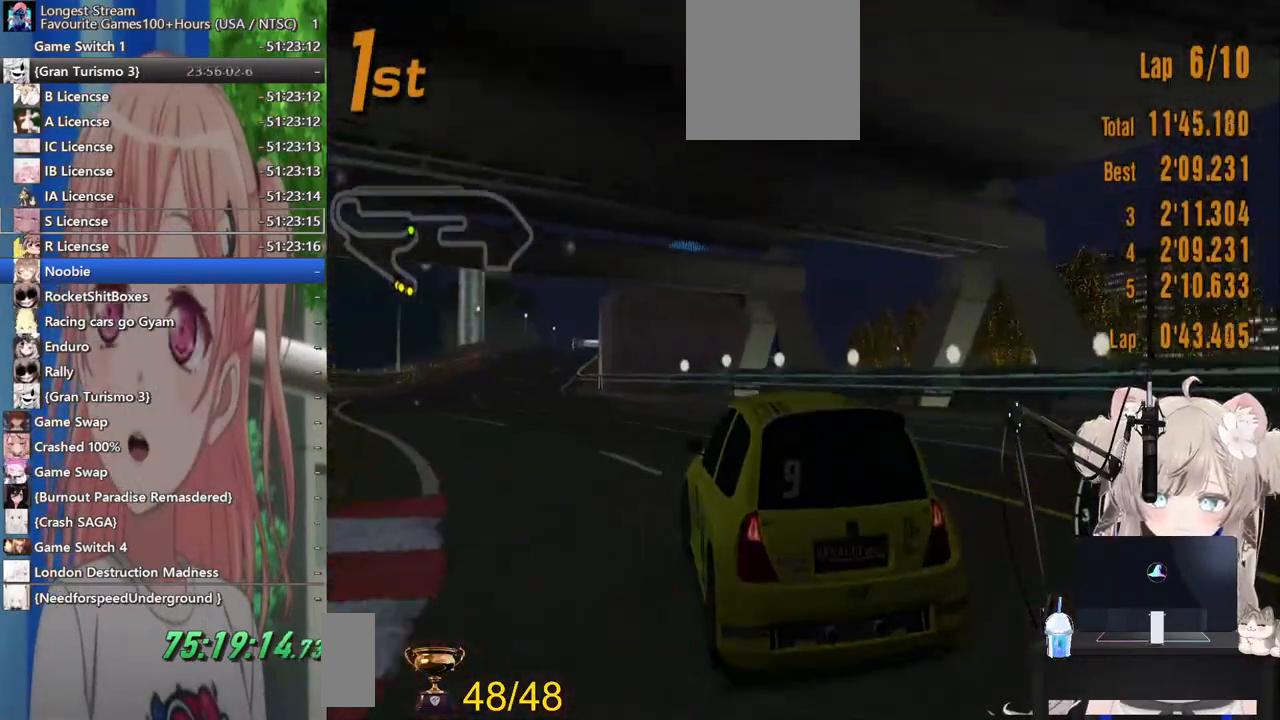
{"dt_ms": 500, "buttons": ["R2"], "left_stick": "center", "right_stick": "center", "events": [[117, "left_stick", "center"], [200, "left_stick", "down-right"], [333, "left_stick", "center"], [383, "left_stick", "left"], [500, "left_stick", "center"]]}
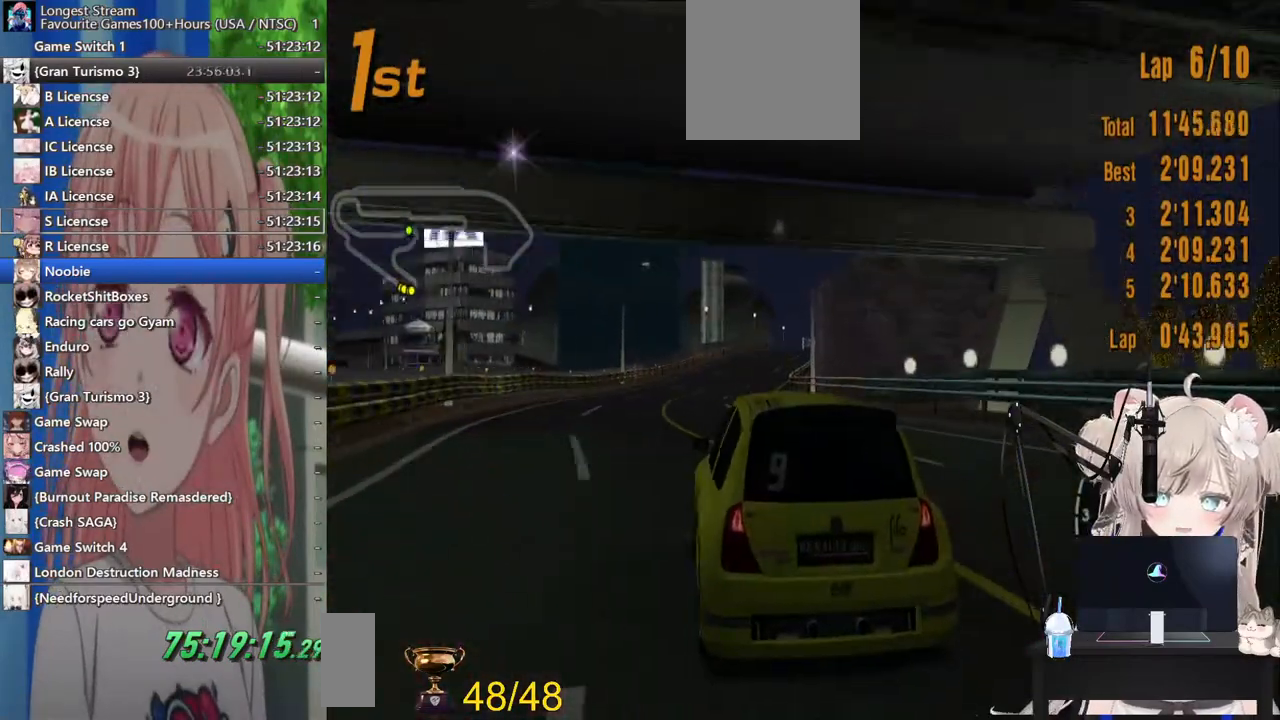
{"dt_ms": 500, "buttons": ["R2"], "left_stick": "center", "right_stick": "center", "events": []}
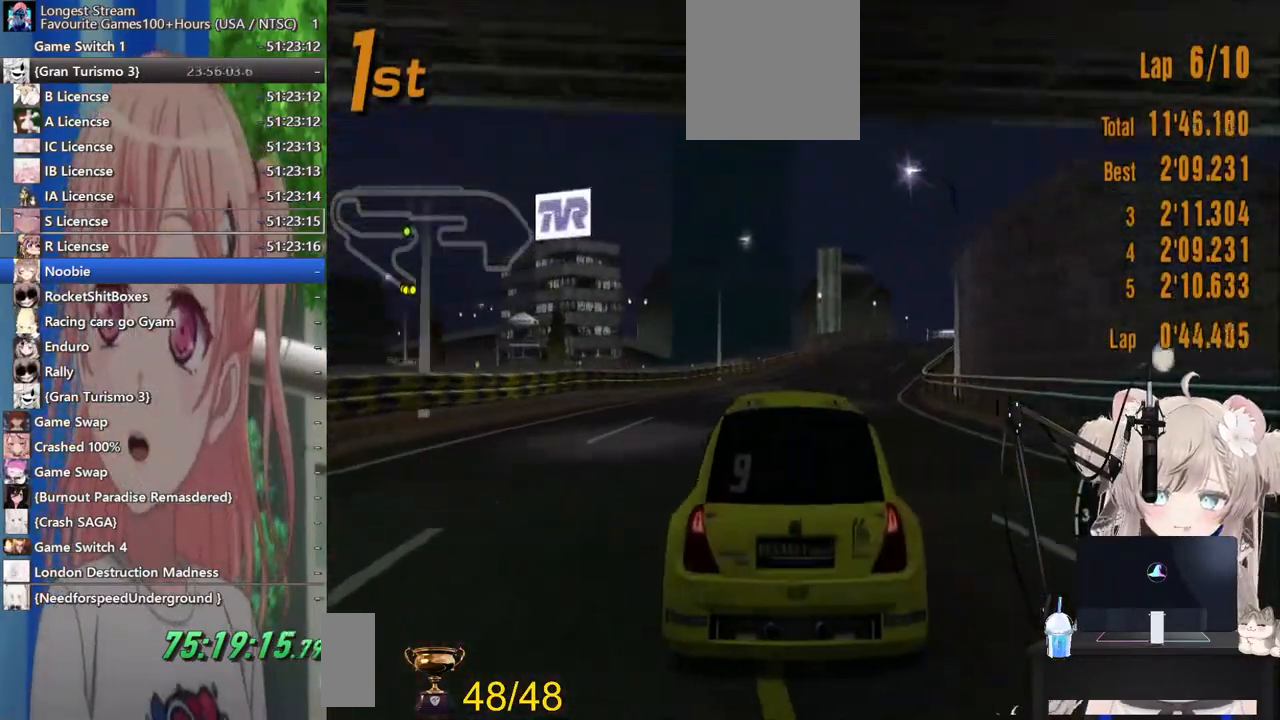
{"dt_ms": 500, "buttons": ["R2"], "left_stick": "center", "right_stick": "center", "events": [[67, "CROSS", "down"], [183, "CROSS", "up"], [200, "left_stick", "right"], [333, "left_stick", "center"]]}
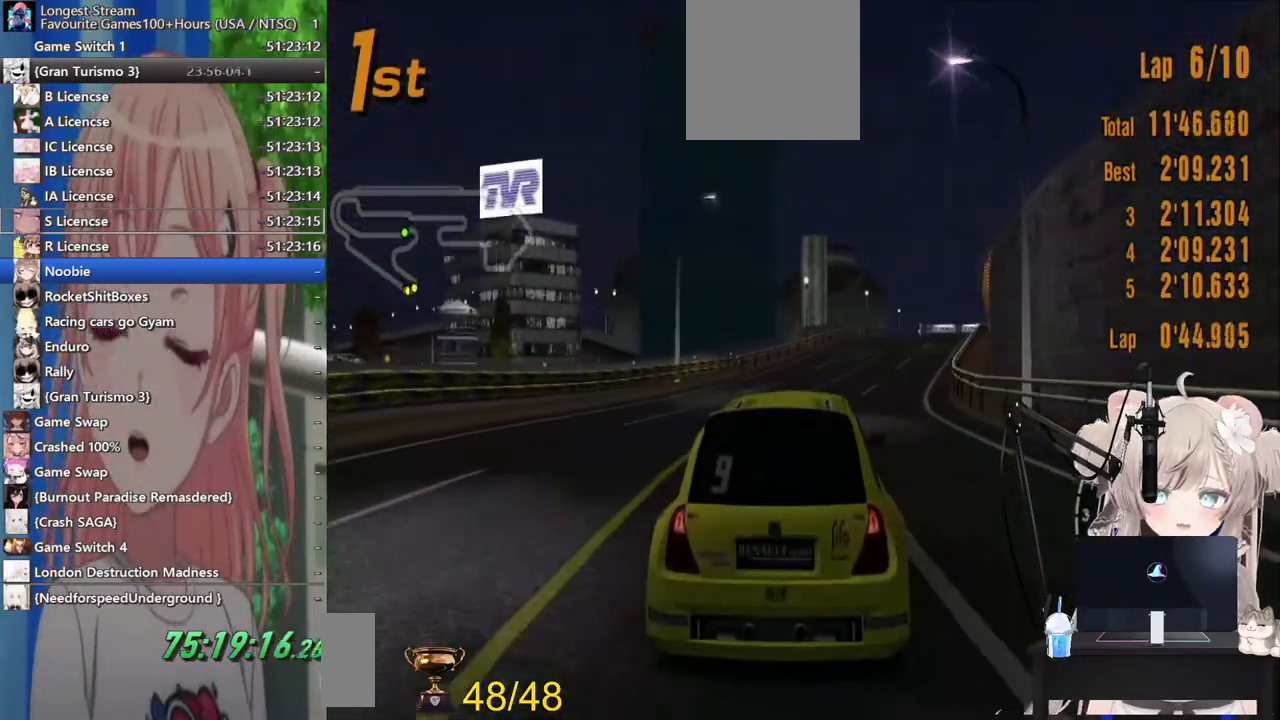
{"dt_ms": 500, "buttons": ["R2"], "left_stick": "center", "right_stick": "center", "events": []}
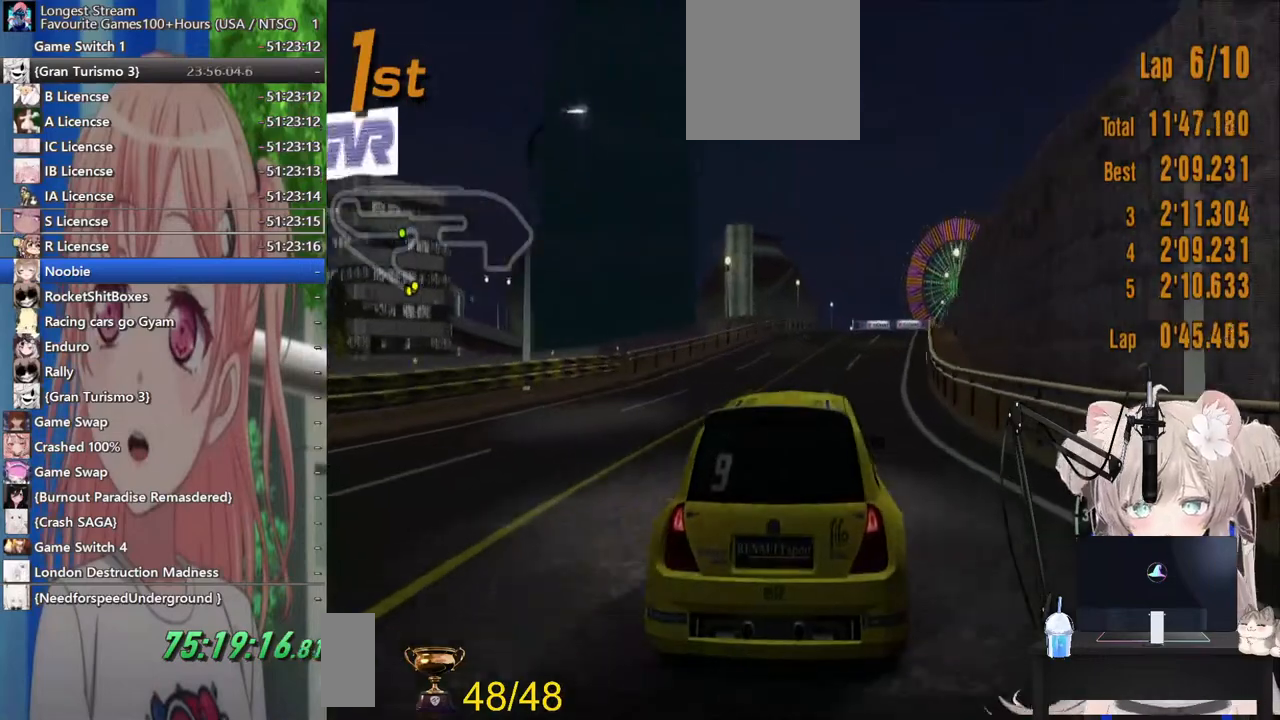
{"dt_ms": 500, "buttons": ["R2"], "left_stick": "center", "right_stick": "center", "events": []}
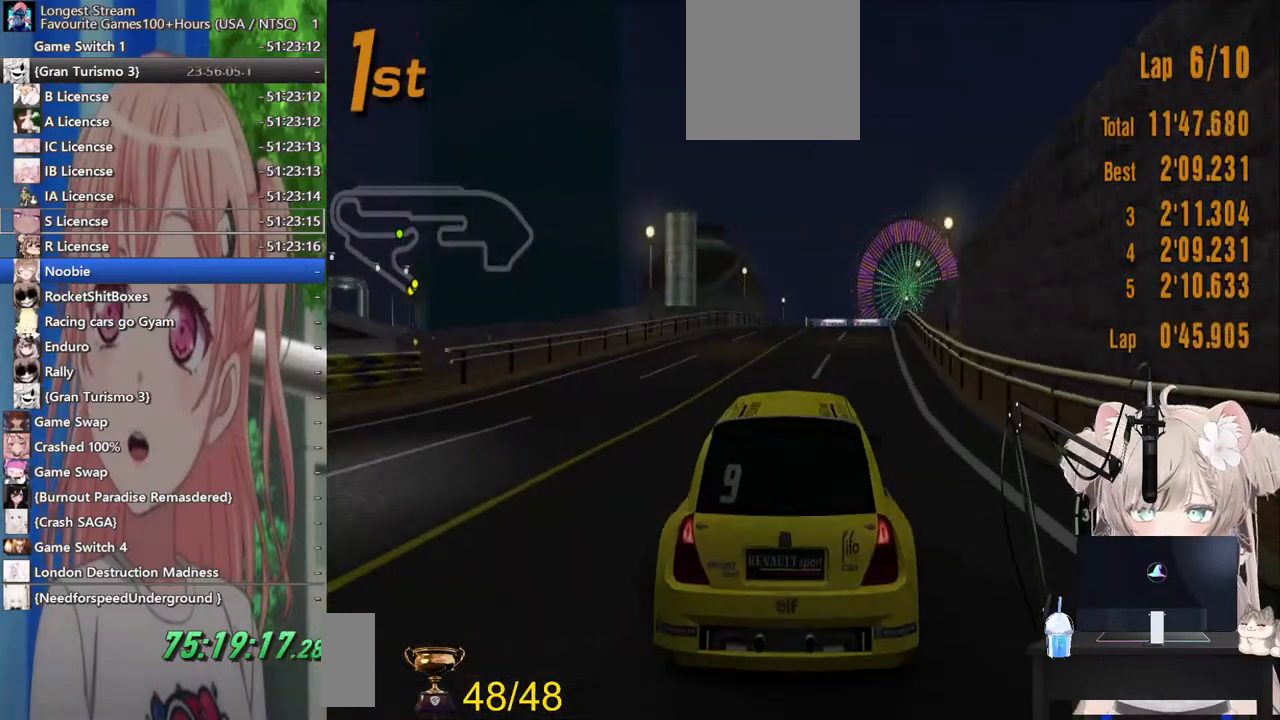
{"dt_ms": 500, "buttons": ["R2"], "left_stick": "center", "right_stick": "center", "events": []}
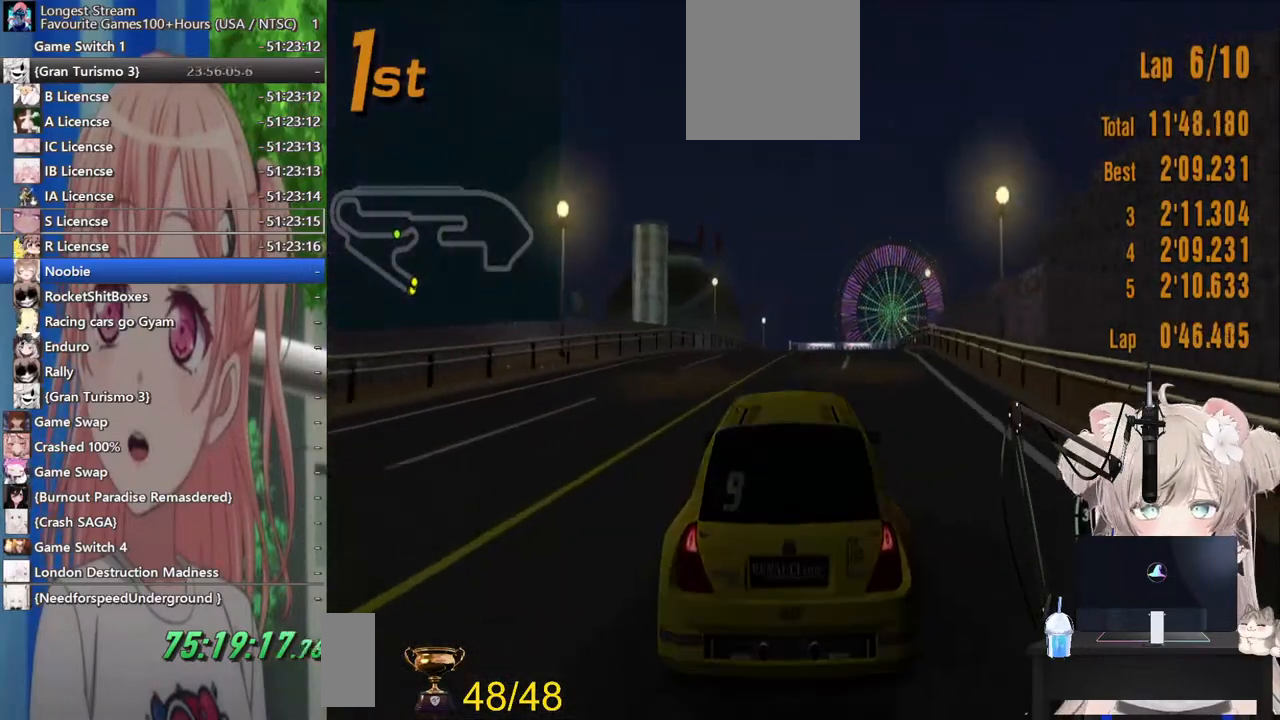
{"dt_ms": 500, "buttons": ["R2"], "left_stick": "center", "right_stick": "center", "events": []}
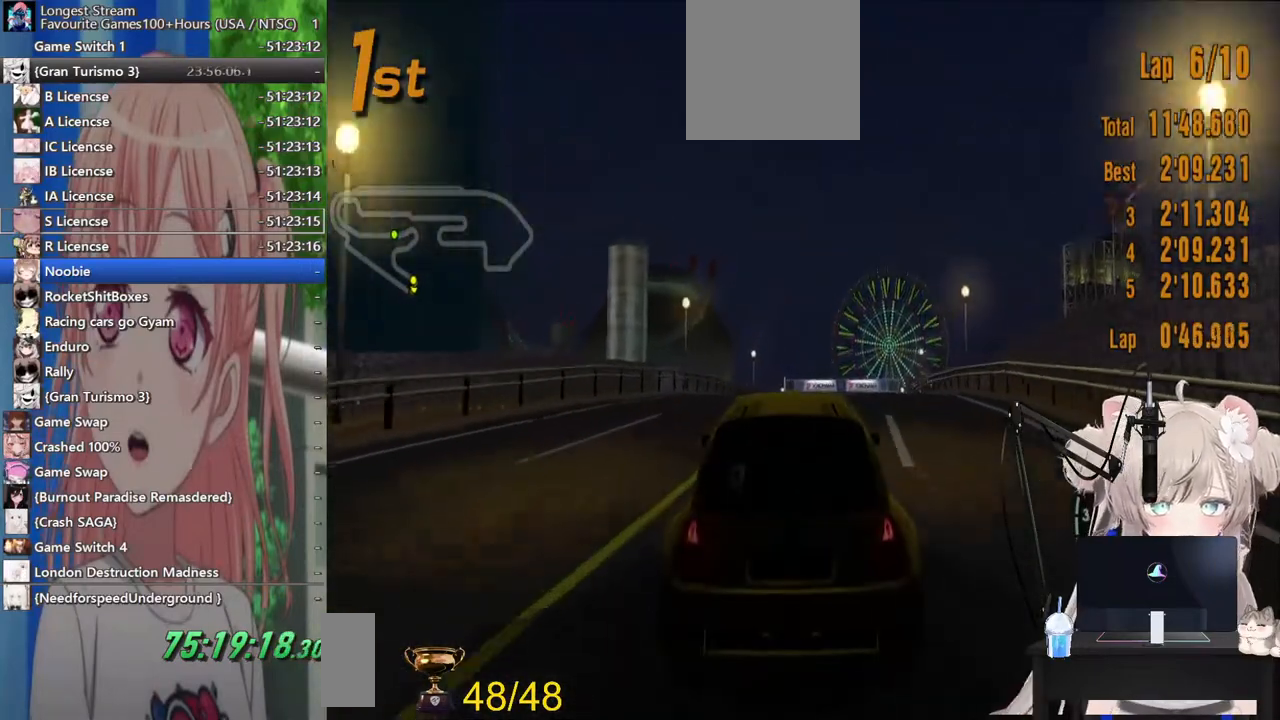
{"dt_ms": 500, "buttons": ["R2"], "left_stick": "center", "right_stick": "center", "events": []}
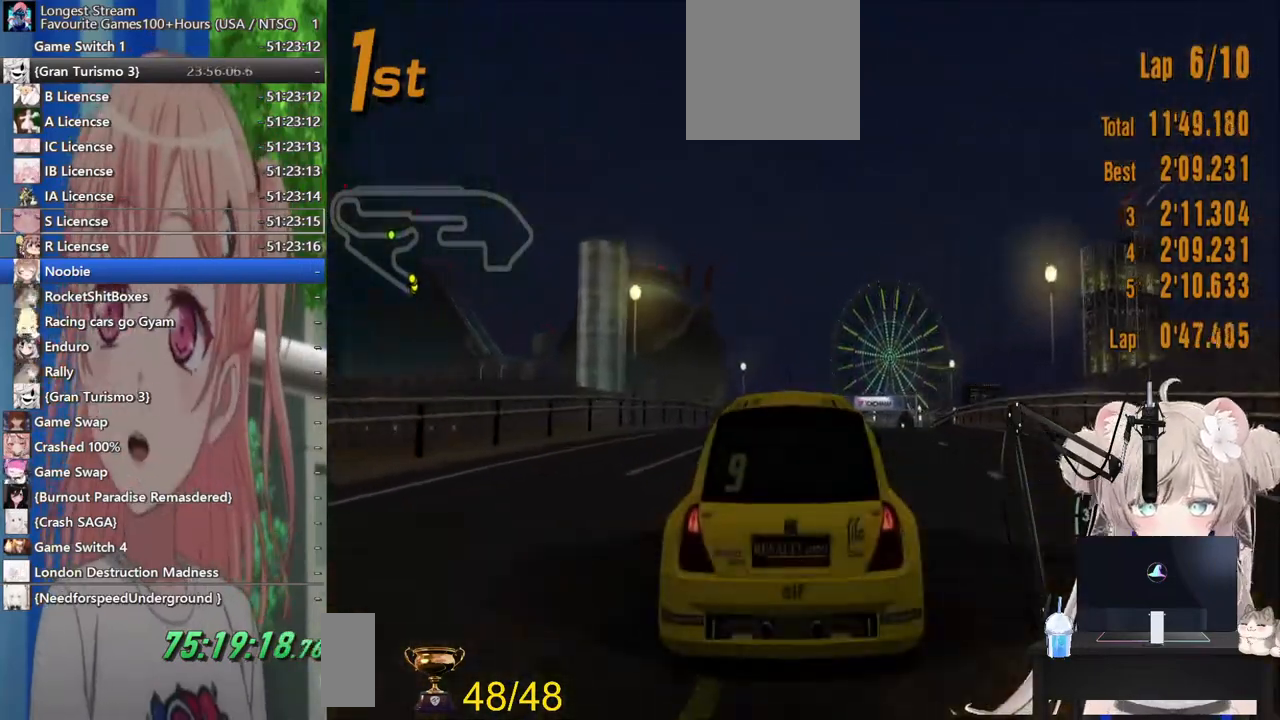
{"dt_ms": 500, "buttons": ["R2"], "left_stick": "center", "right_stick": "center", "events": []}
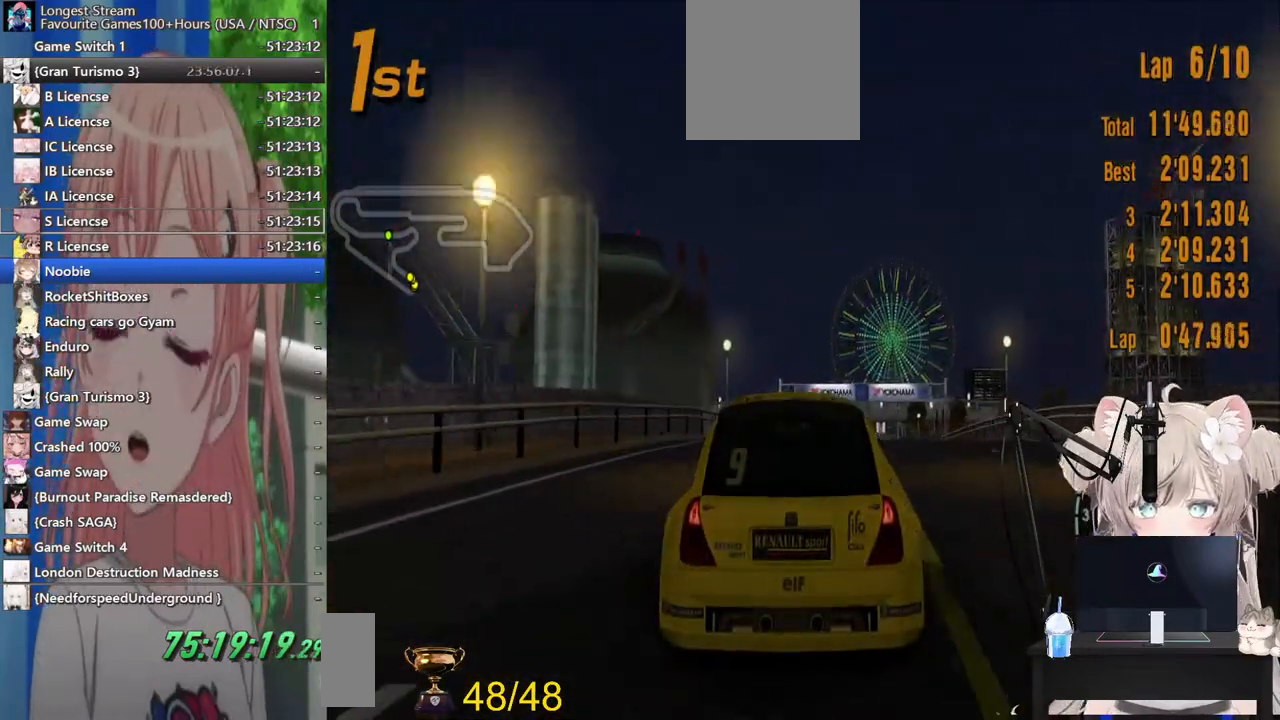
{"dt_ms": 500, "buttons": ["R2"], "left_stick": "center", "right_stick": "center", "events": []}
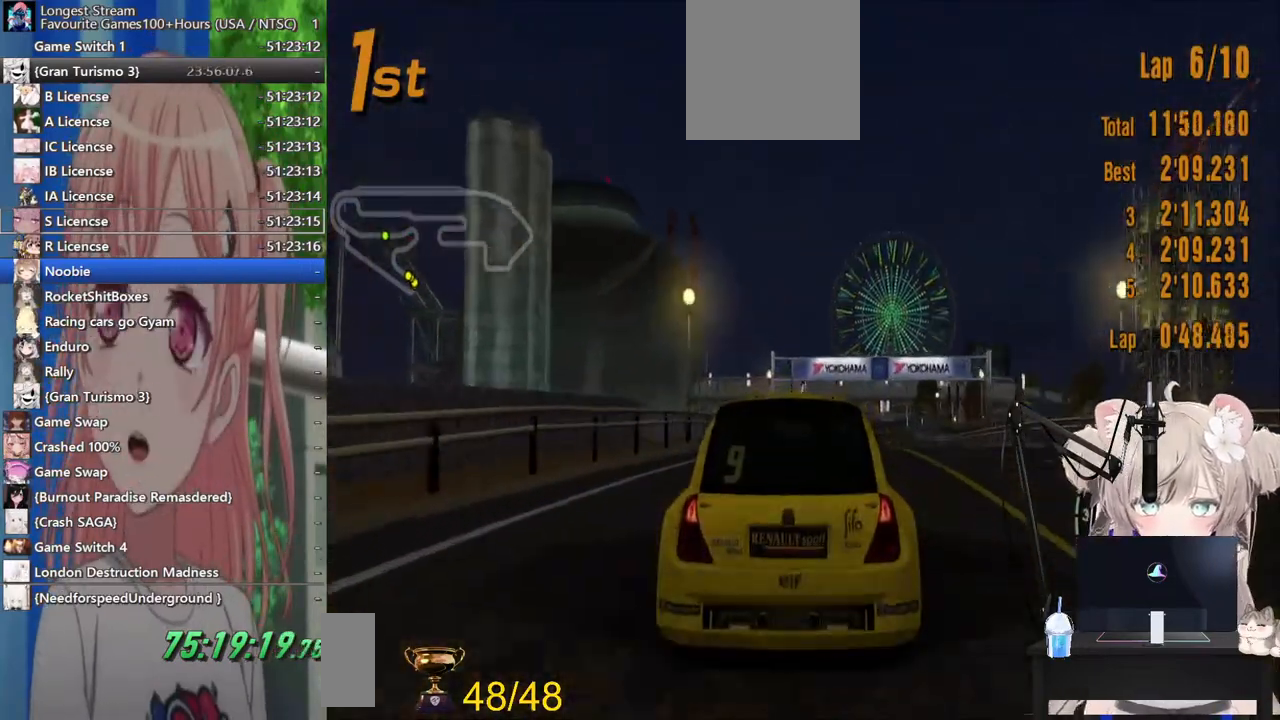
{"dt_ms": 500, "buttons": ["R2"], "left_stick": "right", "right_stick": "center", "events": [[433, "left_stick", "right"]]}
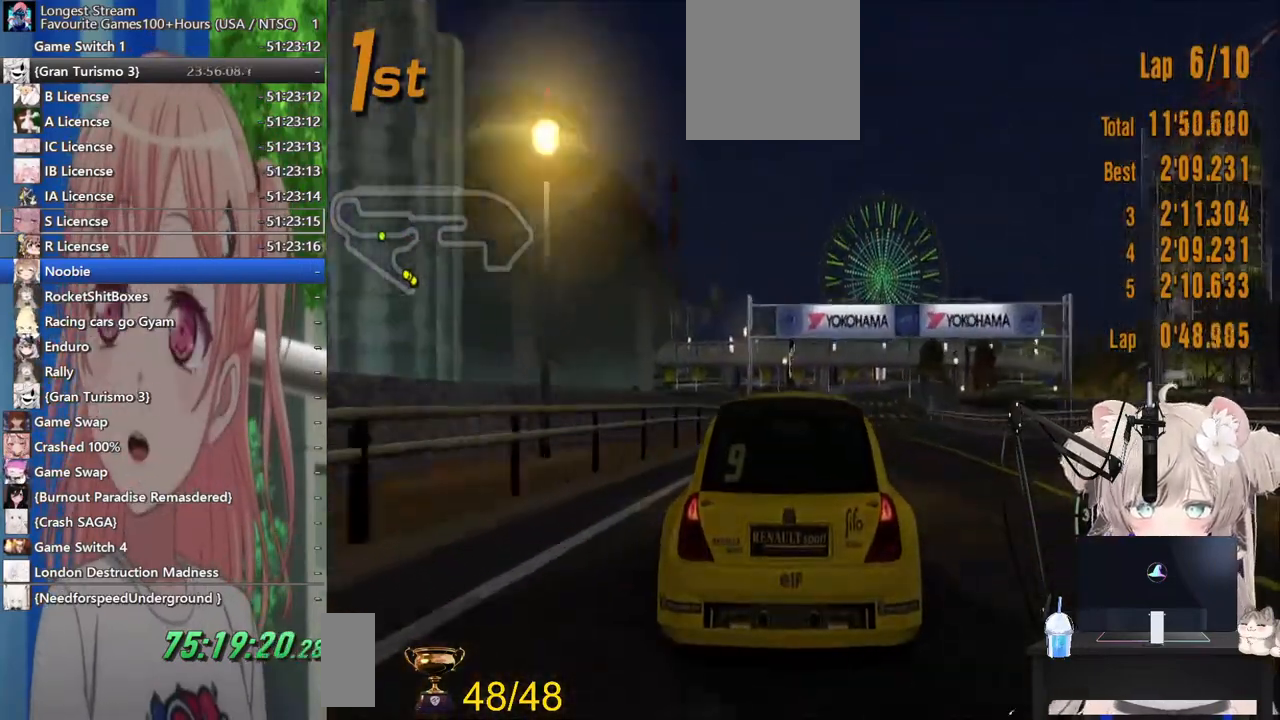
{"dt_ms": 500, "buttons": ["CROSS", "R2"], "left_stick": "center", "right_stick": "center", "events": [[83, "left_stick", "center"], [383, "CROSS", "down"]]}
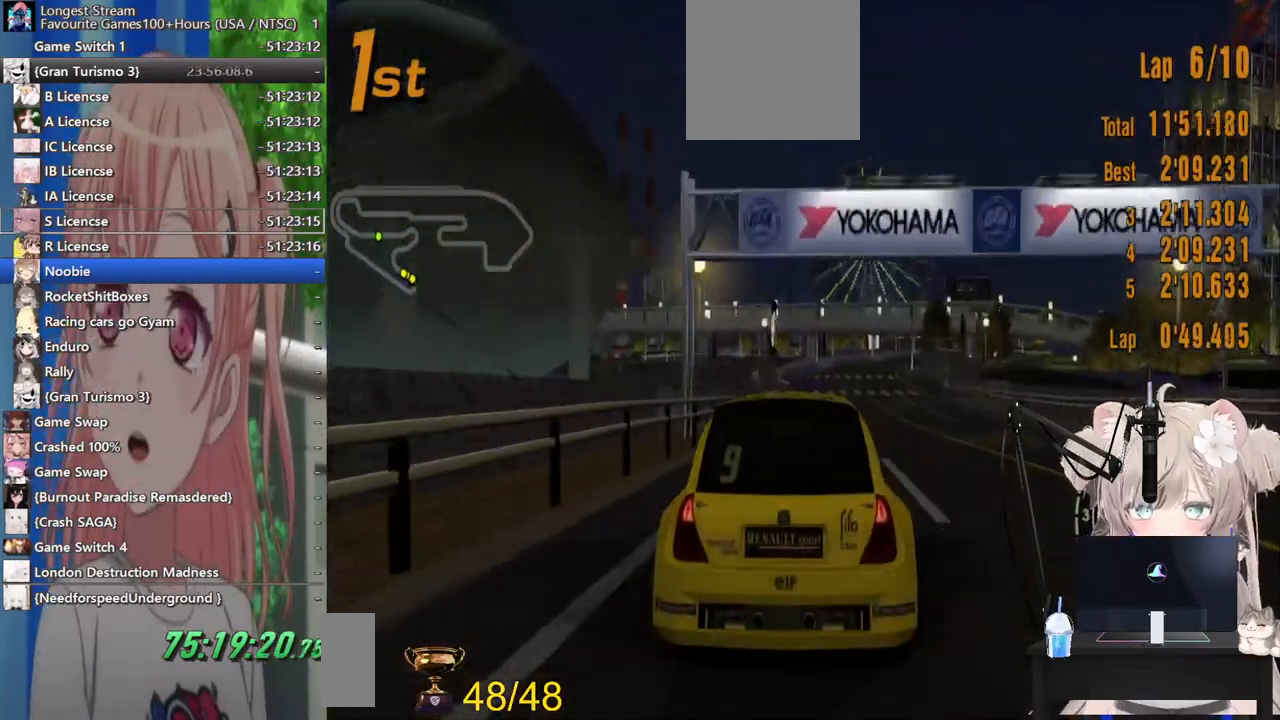
{"dt_ms": 500, "buttons": ["R2"], "left_stick": "center", "right_stick": "center"}
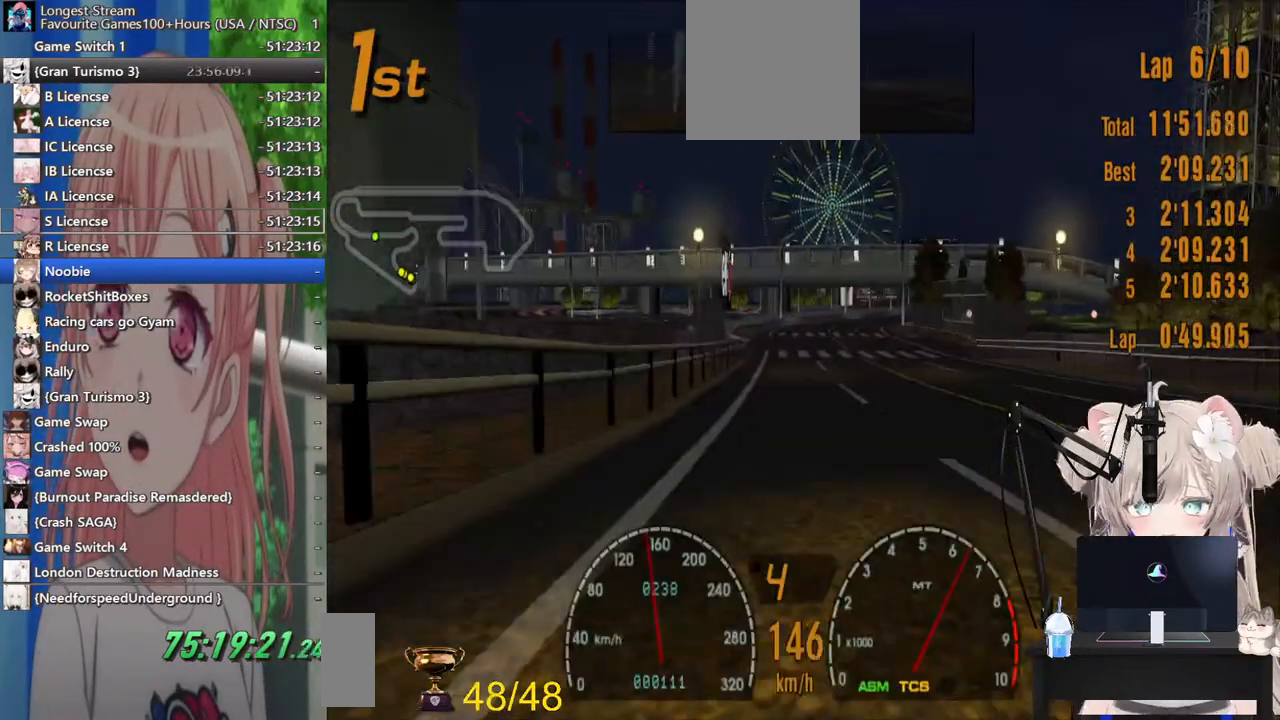
{"dt_ms": 500, "buttons": ["R2"], "left_stick": "center", "right_stick": "center", "events": []}
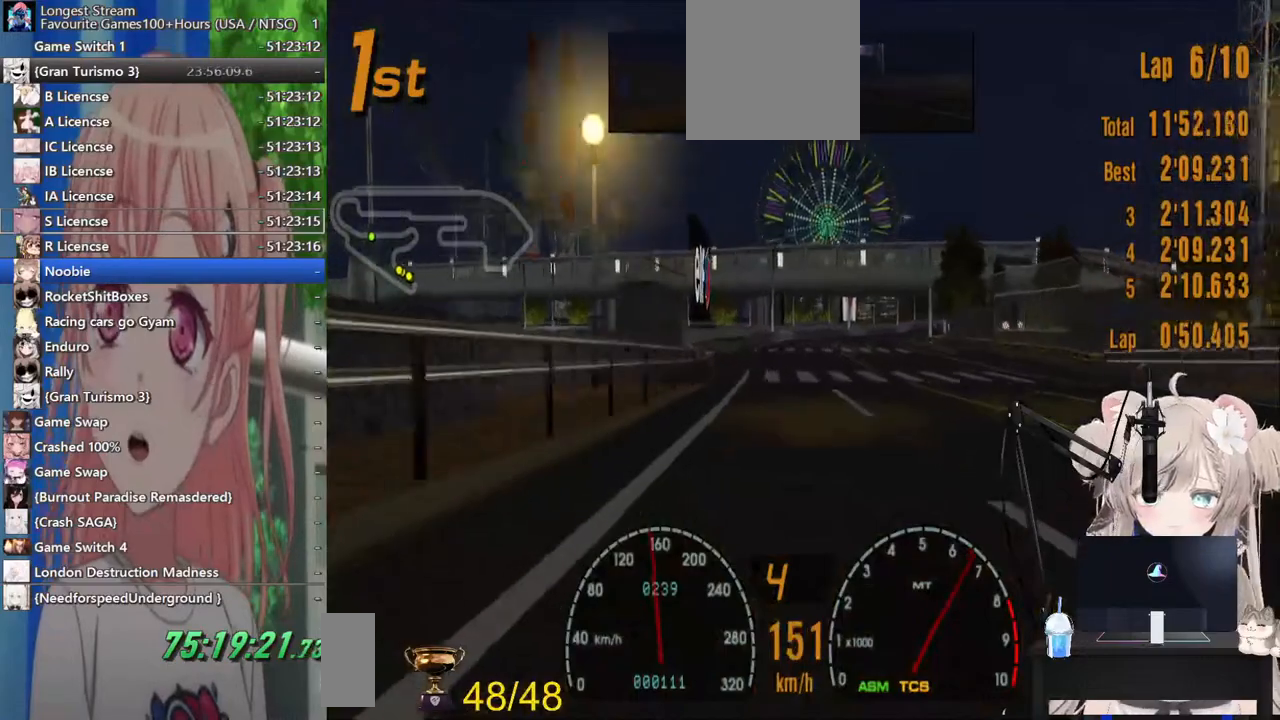
{"dt_ms": 500, "buttons": ["R2"], "left_stick": "center", "right_stick": "center", "events": []}
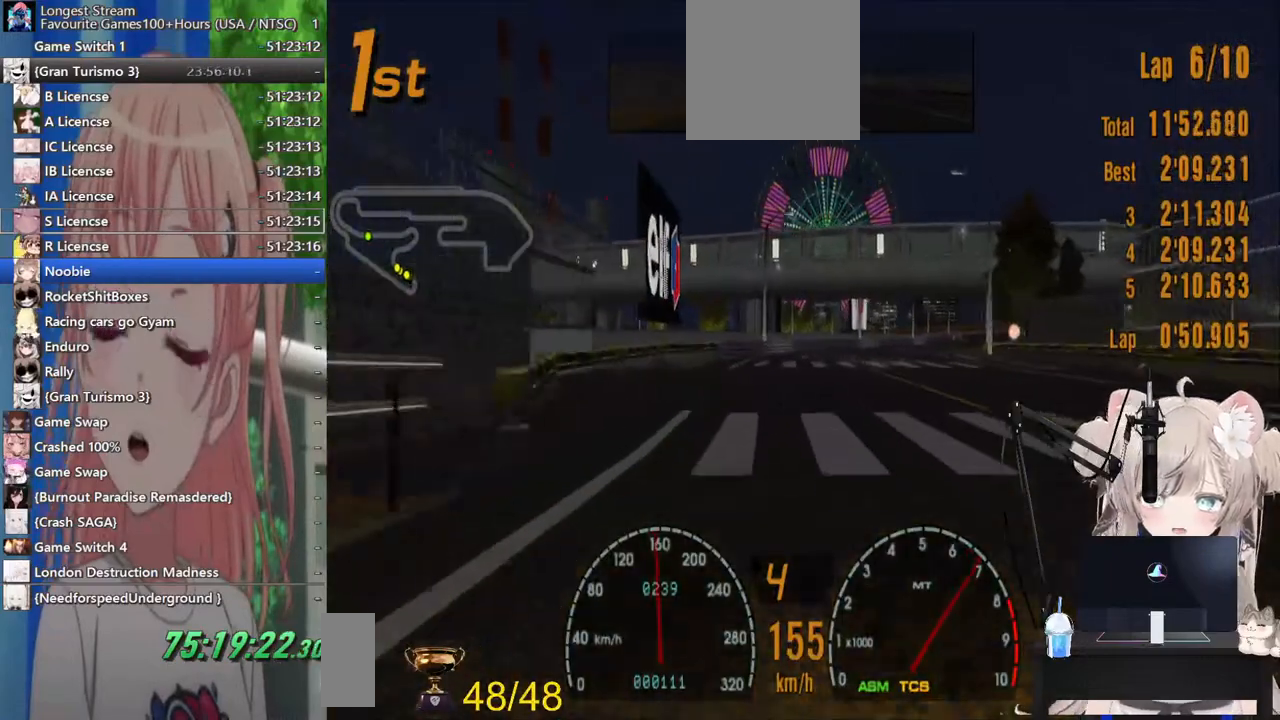
{"dt_ms": 500, "buttons": ["R2"], "left_stick": "right", "right_stick": "center", "events": [[67, "left_stick", "right"], [317, "left_stick", "center"], [433, "left_stick", "right"]]}
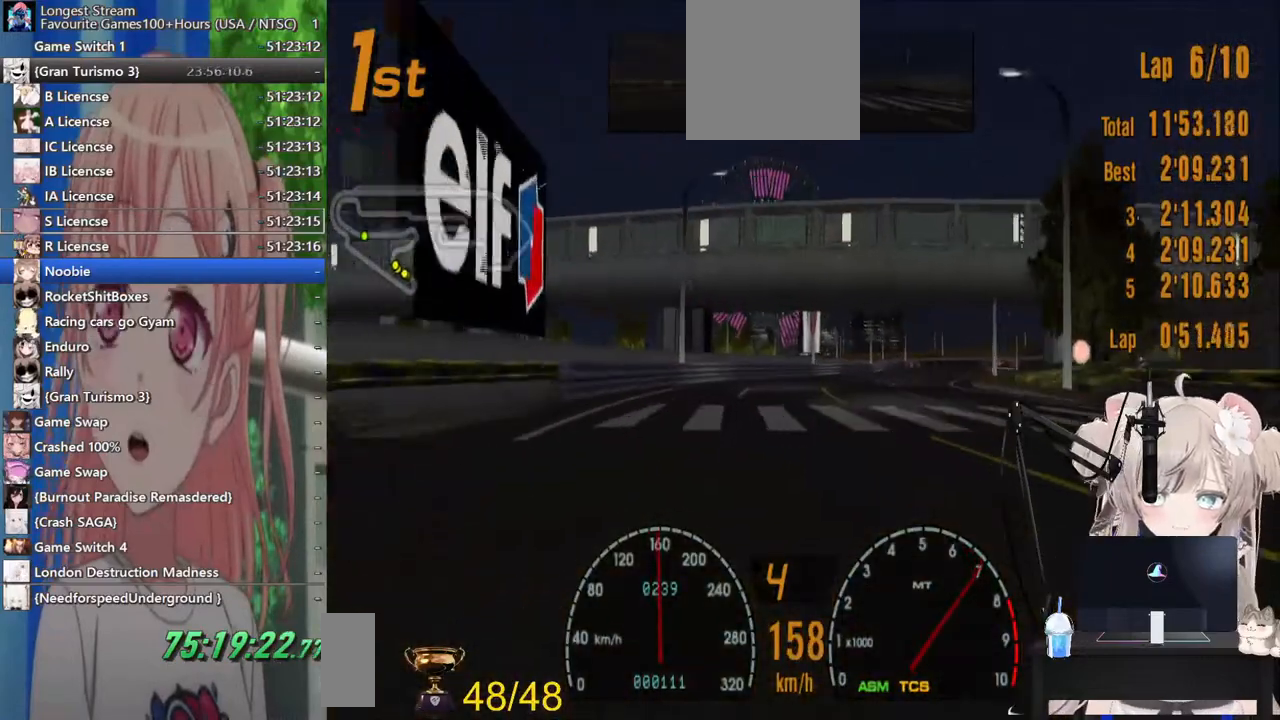
{"dt_ms": 500, "buttons": ["R2"], "left_stick": "right", "right_stick": "center", "events": [[217, "left_stick", "center"], [383, "left_stick", "right"]]}
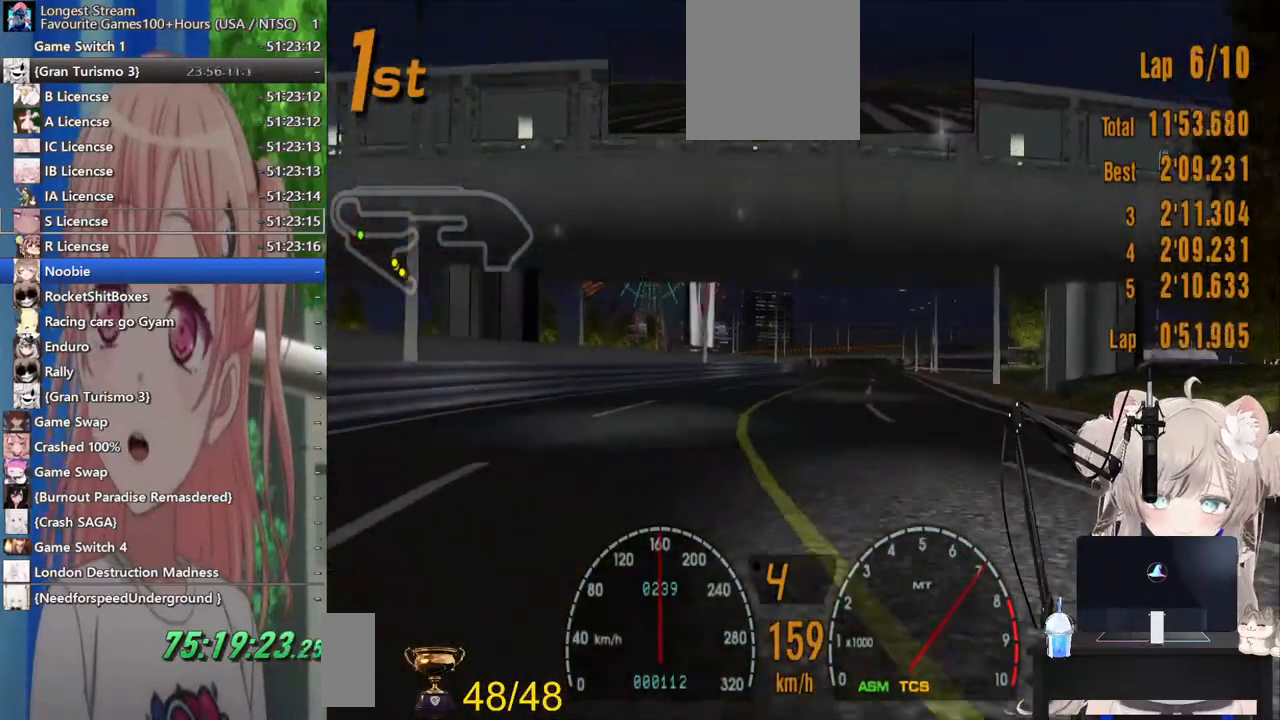
{"dt_ms": 500, "buttons": ["R2"], "left_stick": "center", "right_stick": "center", "events": [[83, "left_stick", "left"], [367, "left_stick", "center"]]}
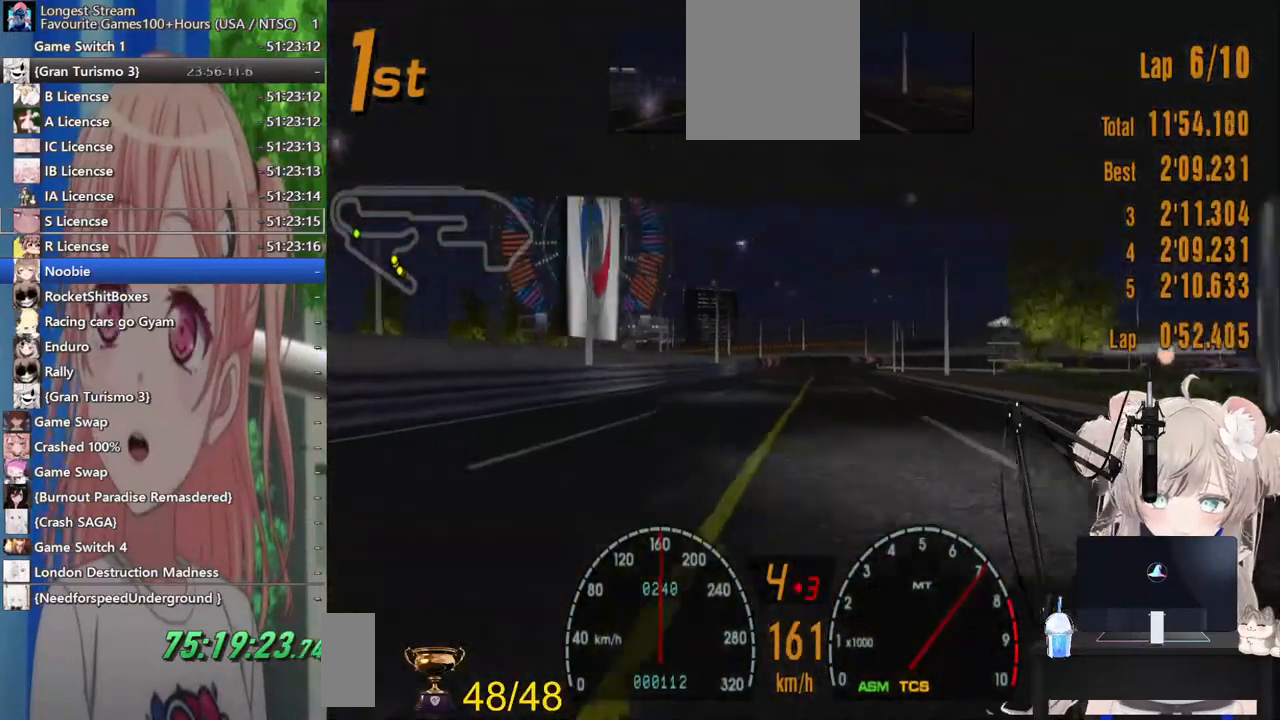
{"dt_ms": 500, "buttons": ["R2"], "left_stick": "center", "right_stick": "center", "events": []}
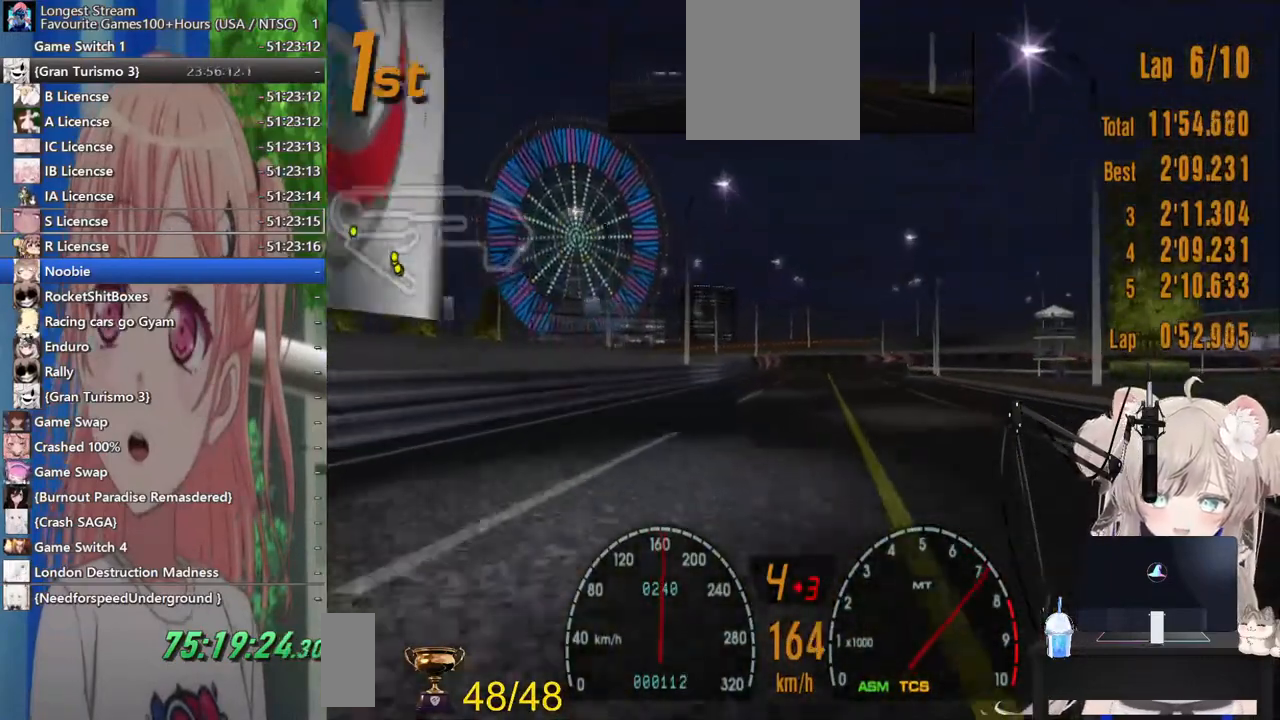
{"dt_ms": 500, "buttons": ["R2"], "left_stick": "right", "right_stick": "center", "events": [[67, "left_stick", "left"], [500, "left_stick", "right"]]}